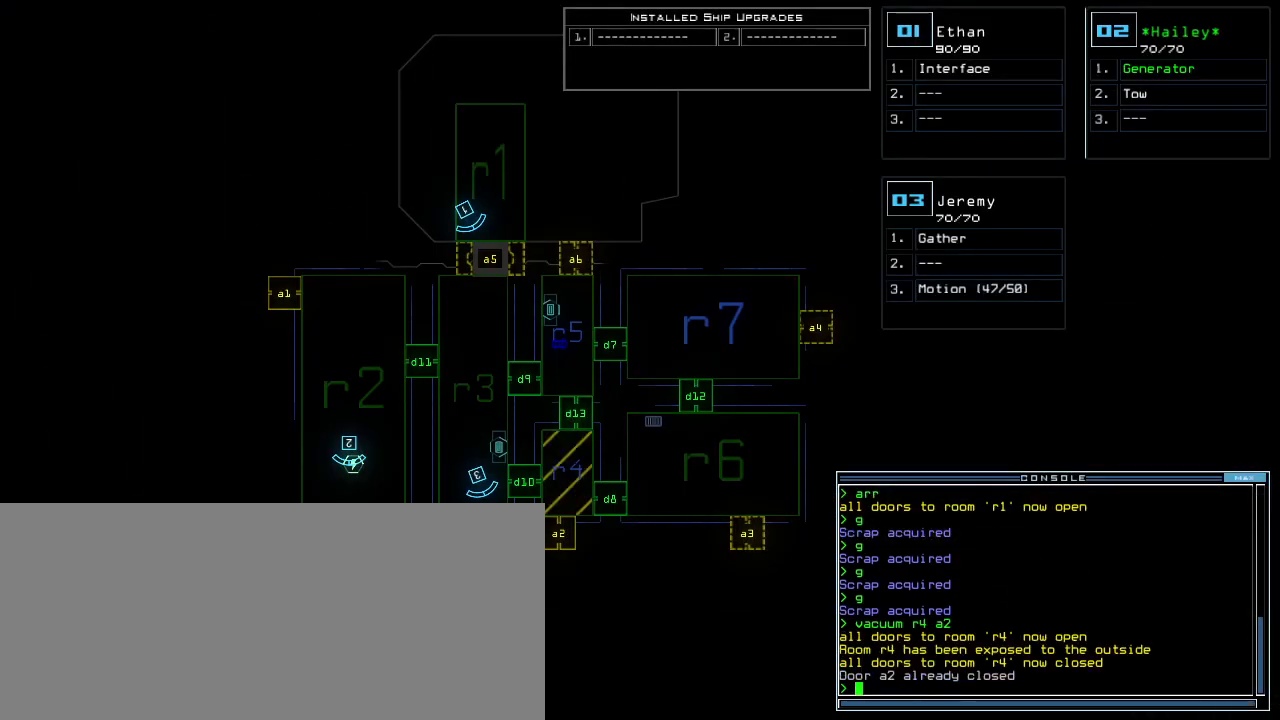
Gameplay with keyboard; each line is a JSON object with the keys held at the frame after it. "events" lists presses ("down") and releases ("up") of ".", "0", "1", "2", "3", "4", "5", "6", "7", "8", "9", "a", "b", "backspace", "c", "caps_lock", "comma", "ctrl_l", "ctrl_r", "d", "down", "e", "equals", "escape", "f", "g", "h", "i", "j", "k", "l", "left", "m", "minus", "n", "num0", "o", "p", "q", "quote", "r", "return", "right", "s", "semicolon", "shift_l", "shift_r", "space", "t", "tab", "tilde", "u", "up", "v", "w", "x", "y" and "z" between this image and that frame as [ms after this image, input, new state], when the widget could be followed in between. No other keys are recorded. Mouse input is not recorded.
{"keys": ["r"], "events": [[240, "v", "down"], [280, "a", "down"], [360, "space", "down"], [360, "v", "up"], [420, "space", "up"], [440, "a", "up"], [500, "r", "down"]]}
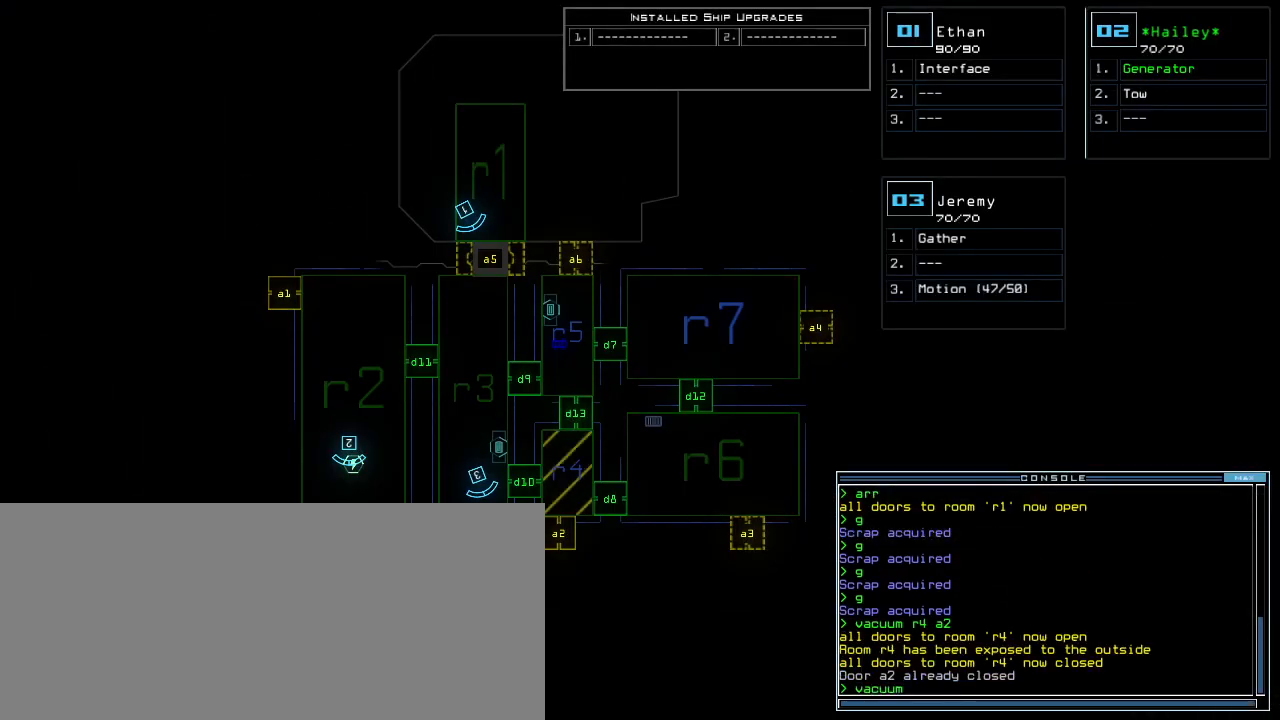
{"keys": [], "events": [[80, "r", "up"]]}
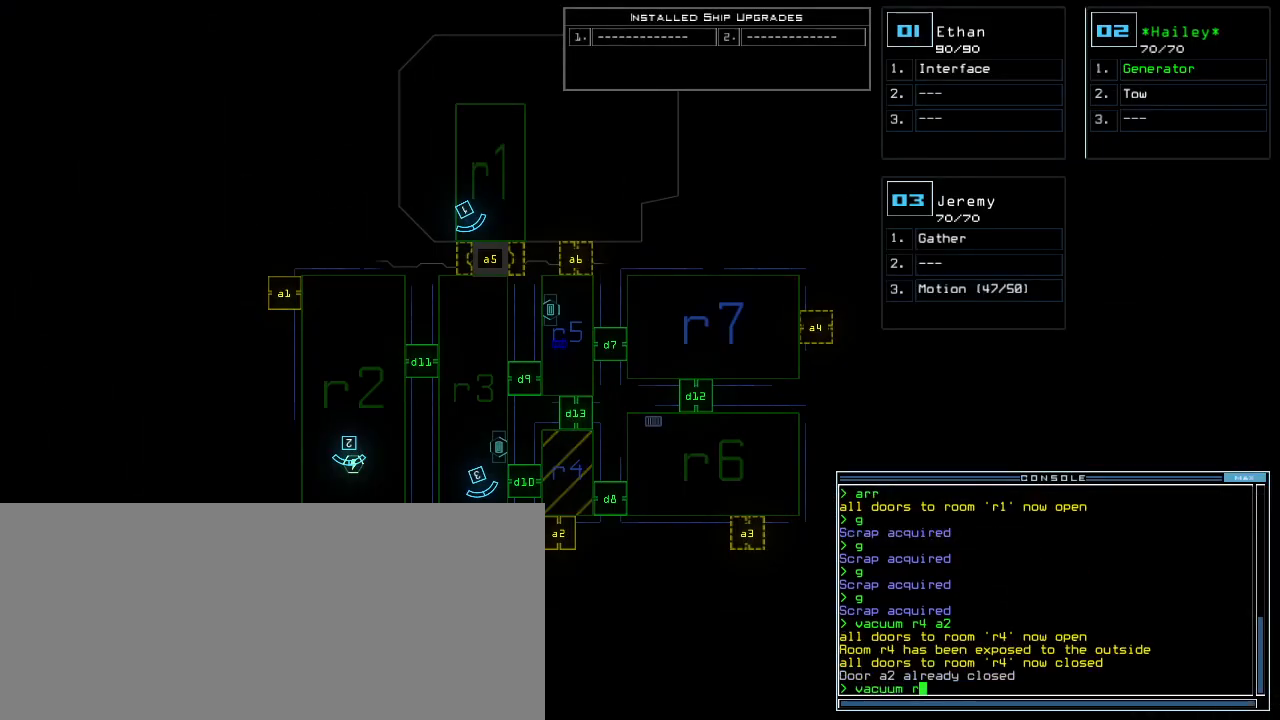
{"keys": [], "events": [[20, "7", "down"], [80, "space", "down"], [100, "7", "up"], [160, "a", "down"], [160, "space", "up"], [260, "a", "up"], [300, "4", "down"], [360, "return", "down"], [420, "4", "up"], [440, "return", "up"]]}
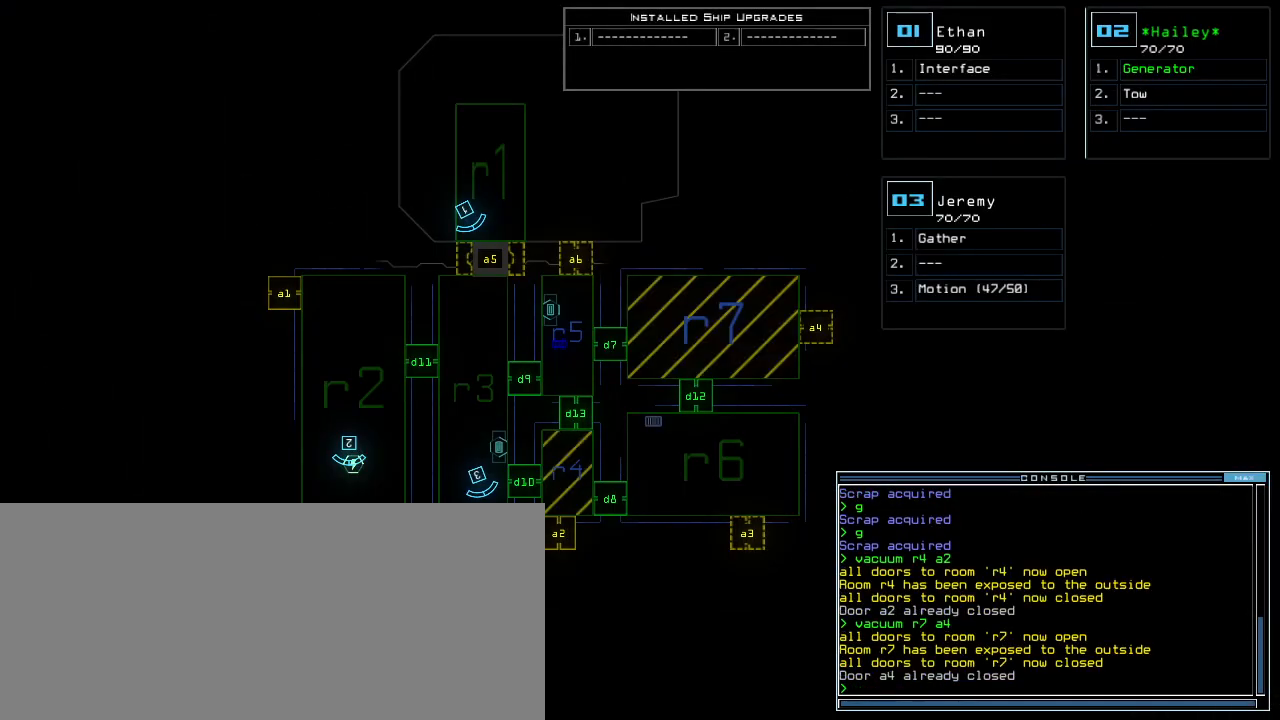
{"keys": [], "events": []}
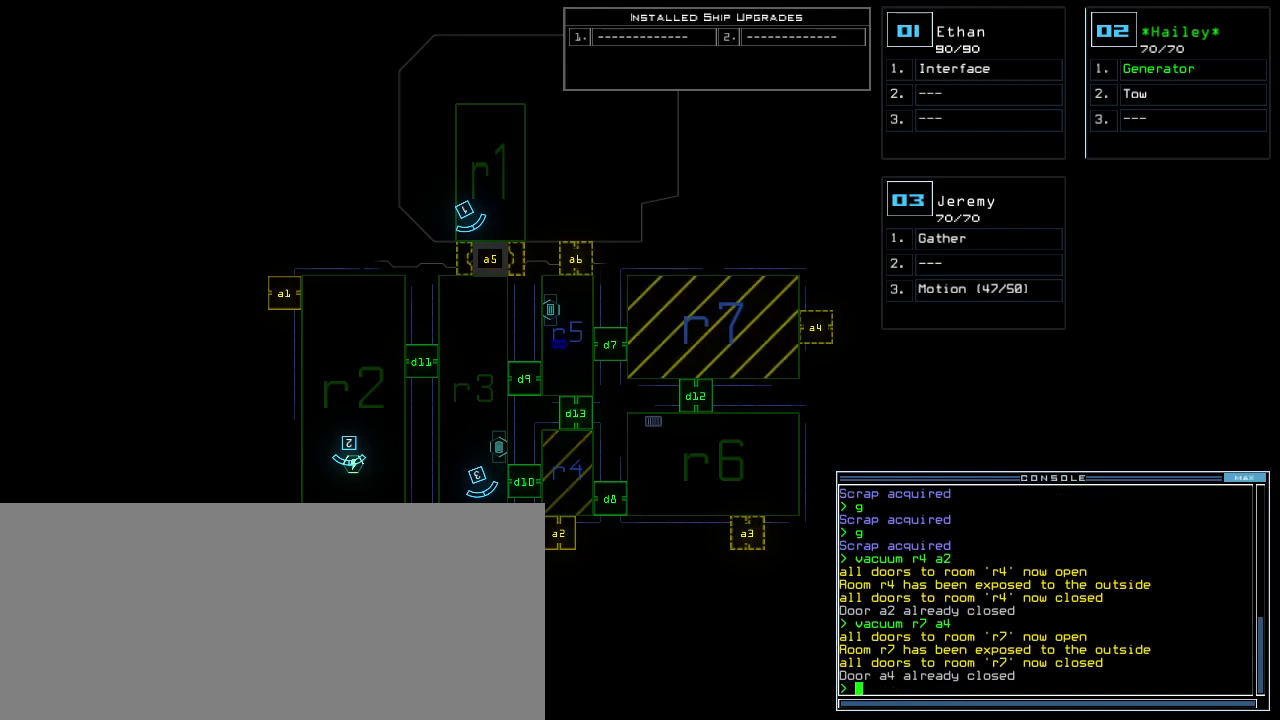
{"keys": [], "events": [[200, "f", "down"], [260, "space", "down"], [280, "f", "up"], [320, "space", "up"], [360, "r", "down"], [460, "r", "up"]]}
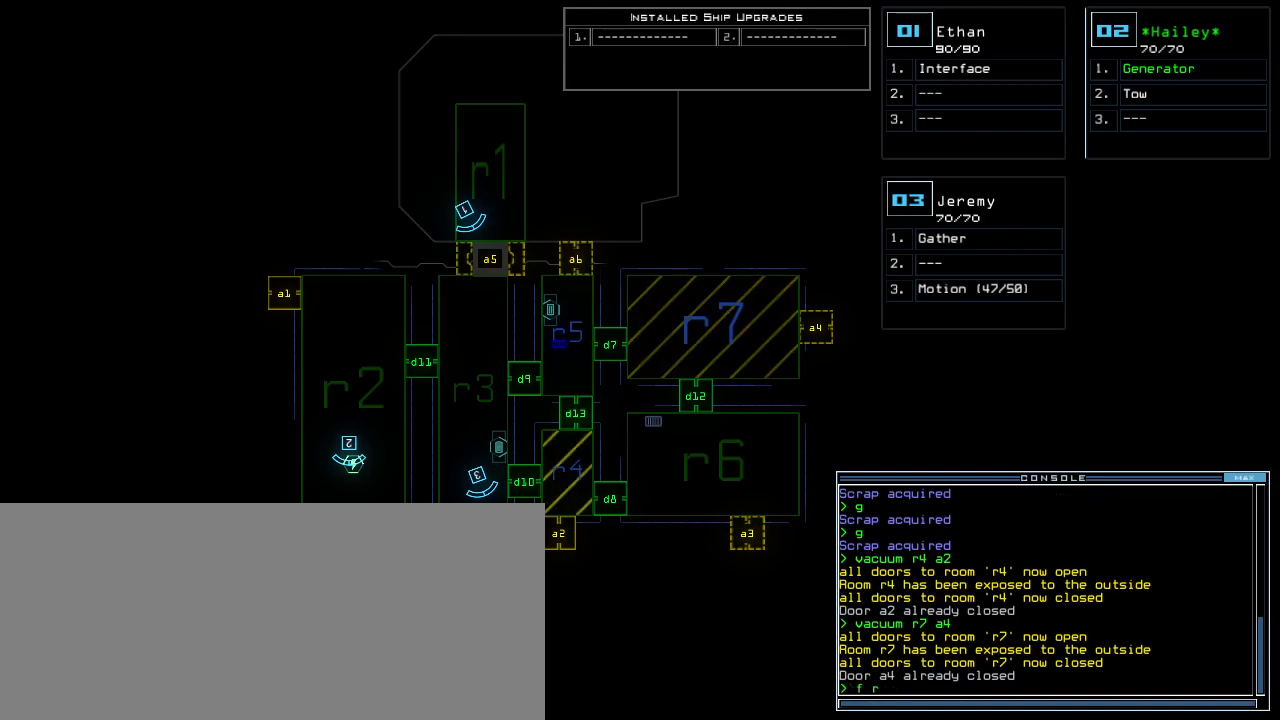
{"keys": [], "events": [[80, "4", "down"], [160, "4", "up"], [180, "space", "down"], [240, "space", "up"], [300, "r", "down"], [340, "r", "up"]]}
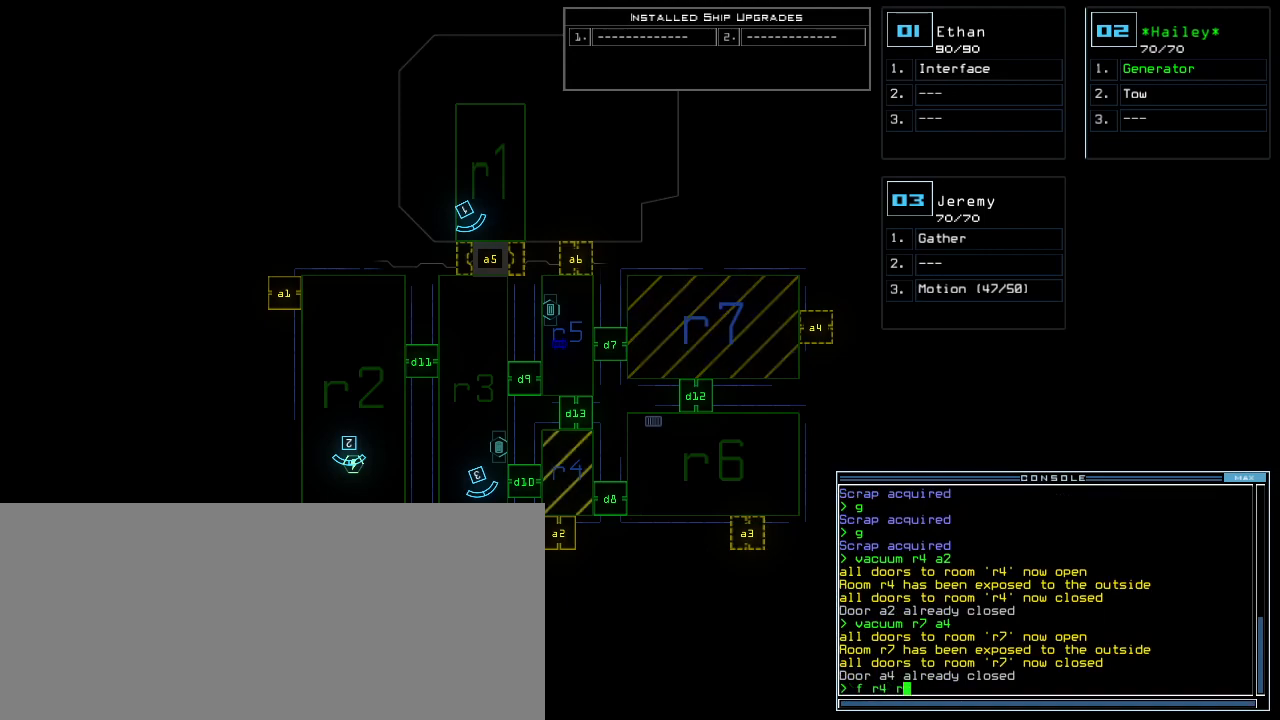
{"keys": ["7"], "events": [[480, "7", "down"]]}
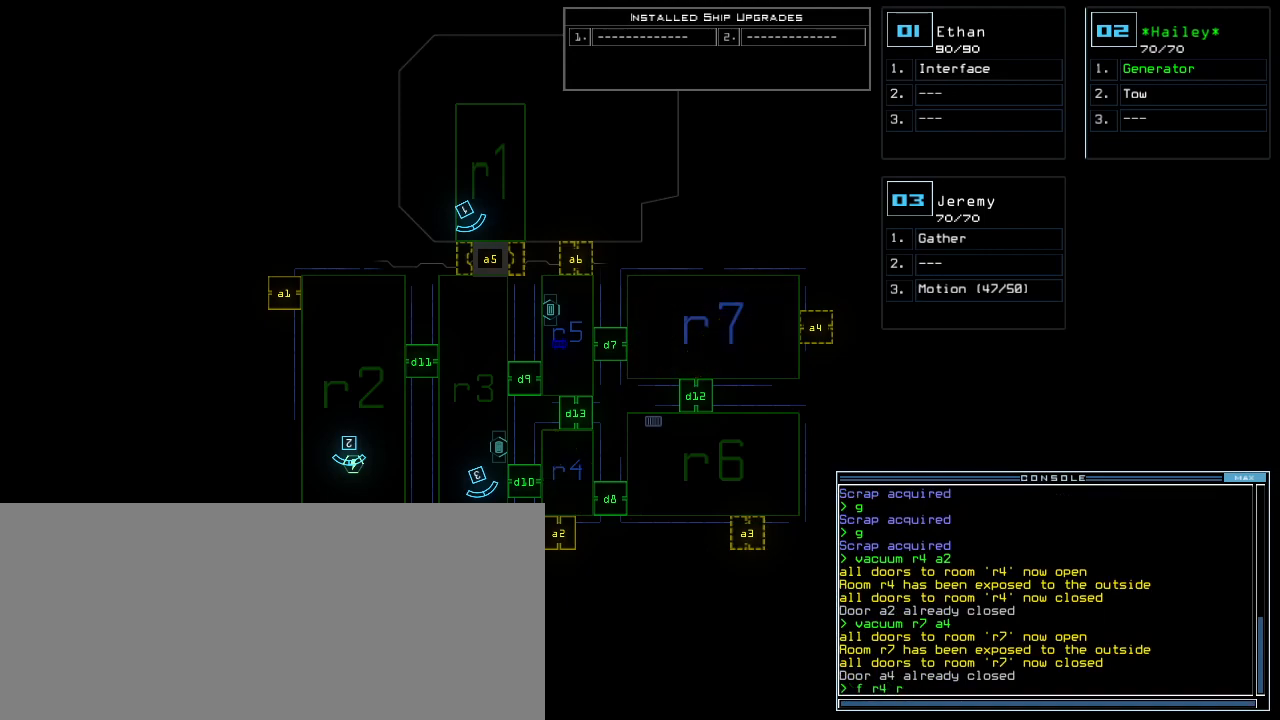
{"keys": [], "events": [[40, "7", "up"], [160, "return", "down"], [240, "return", "up"]]}
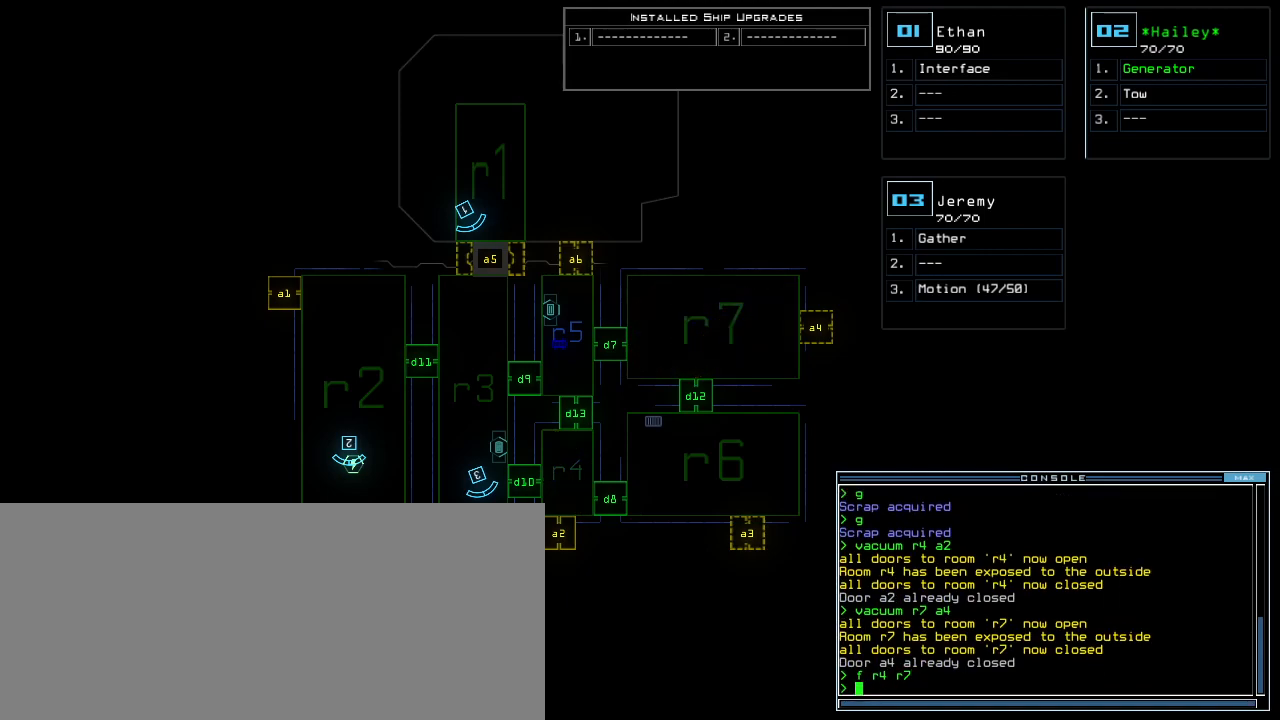
{"keys": [], "events": []}
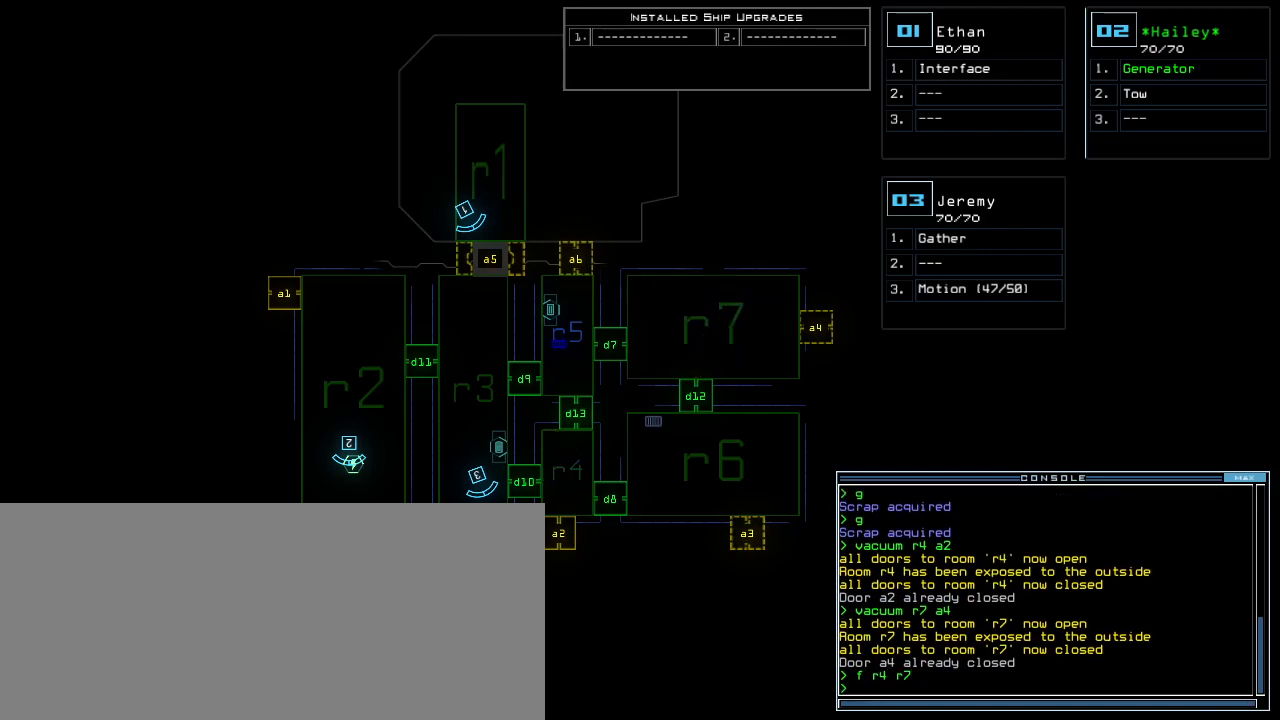
{"keys": [], "events": []}
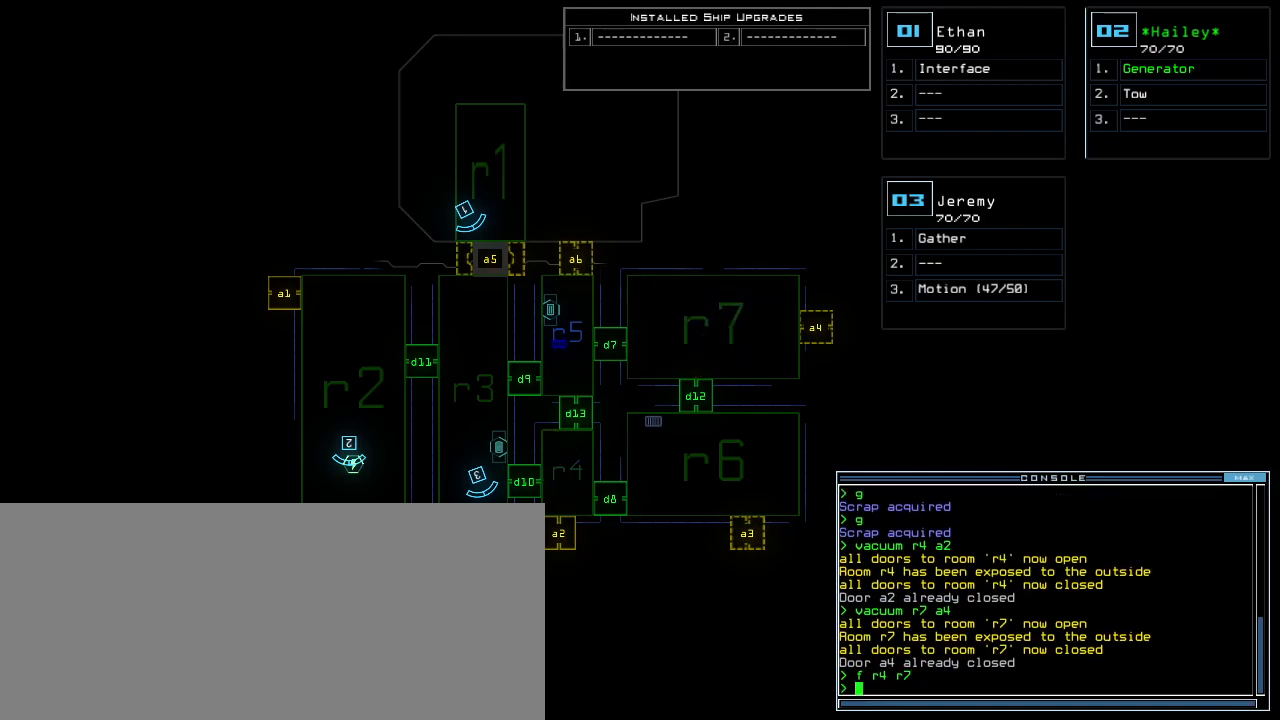
{"keys": [], "events": []}
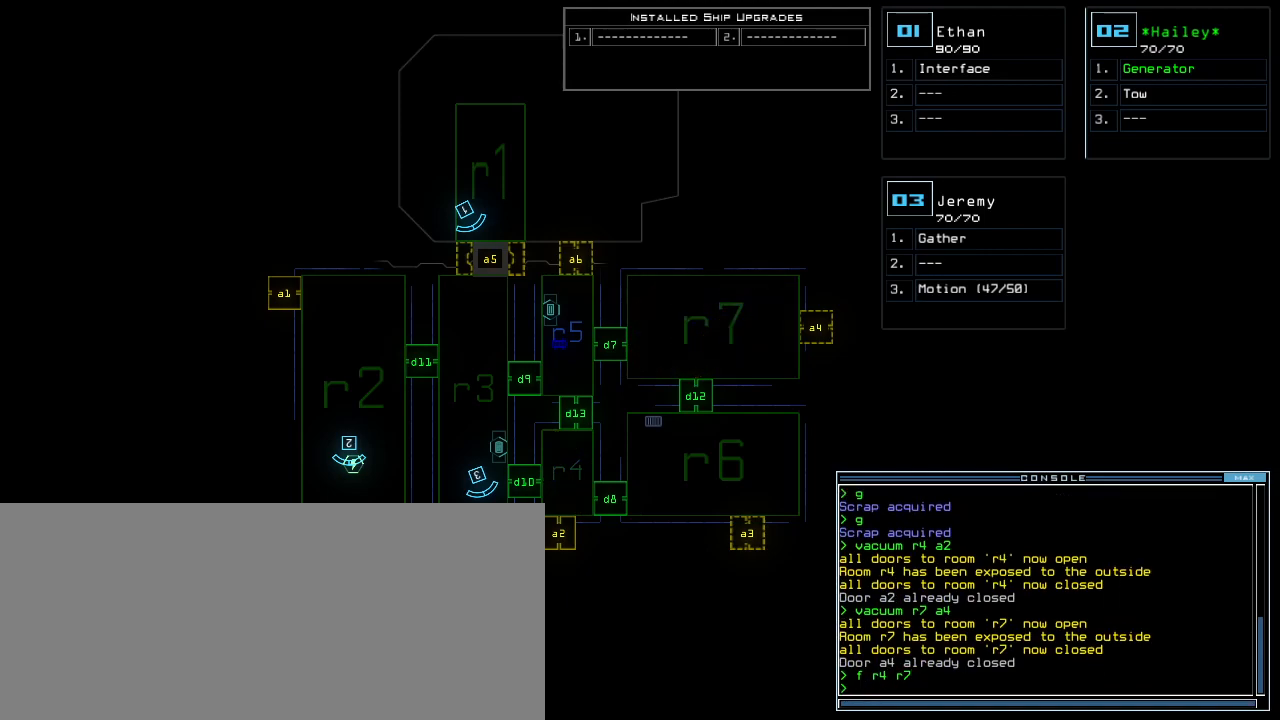
{"keys": [], "events": []}
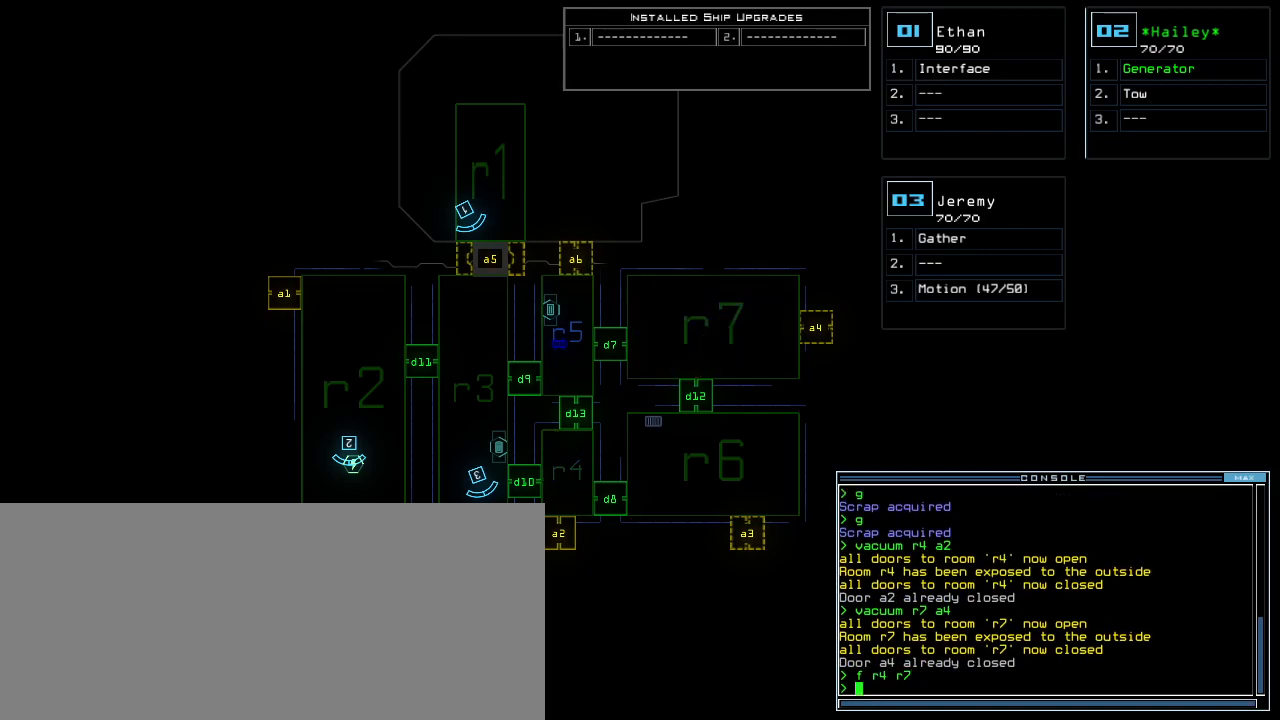
{"keys": [], "events": []}
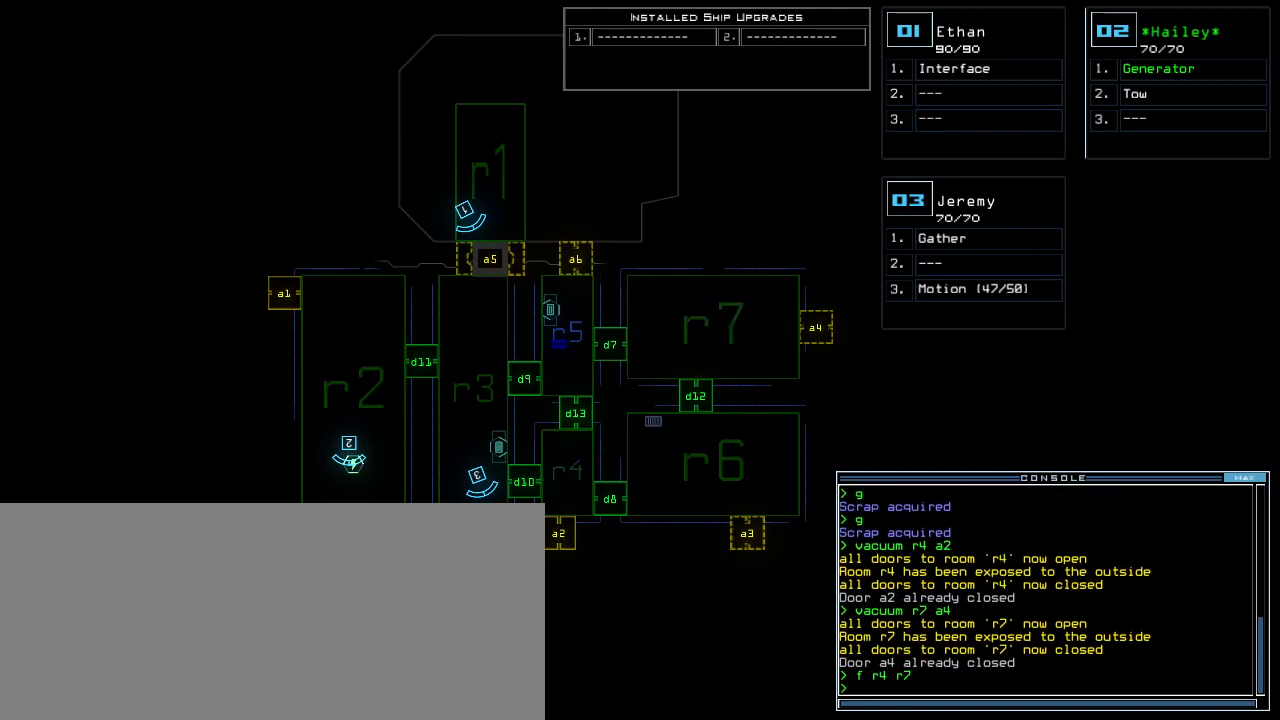
{"keys": [], "events": []}
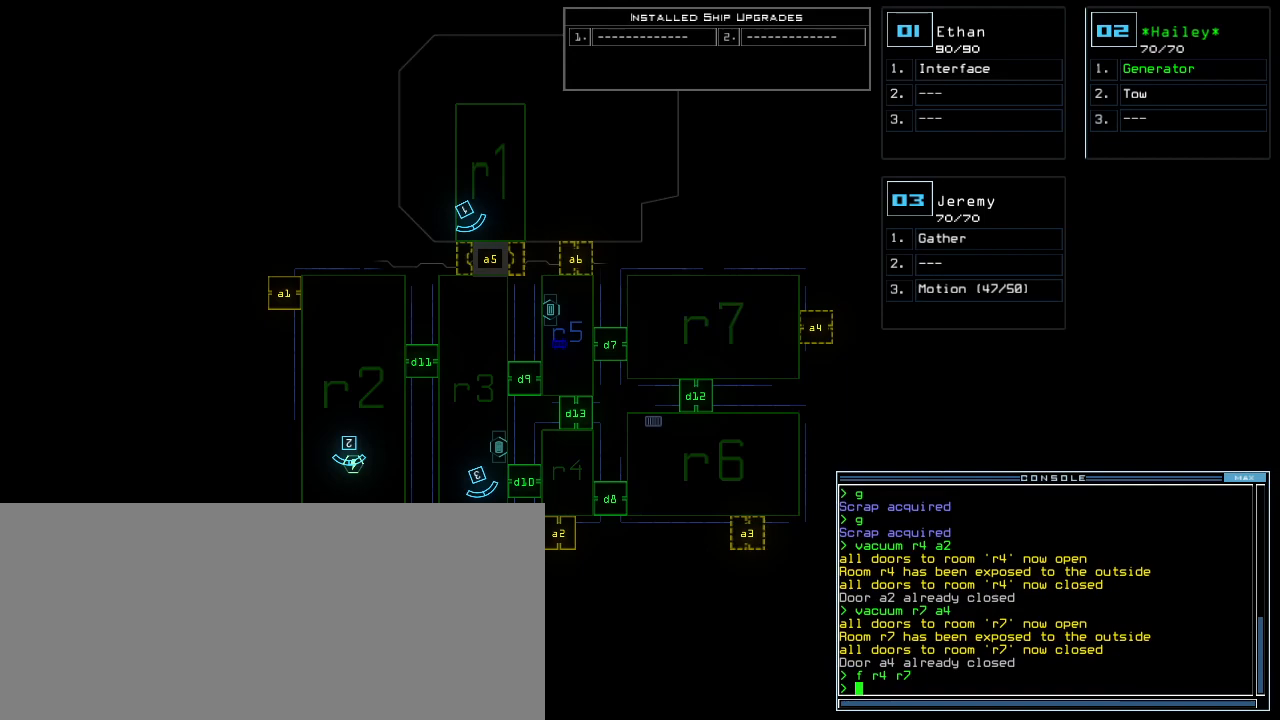
{"keys": [], "events": []}
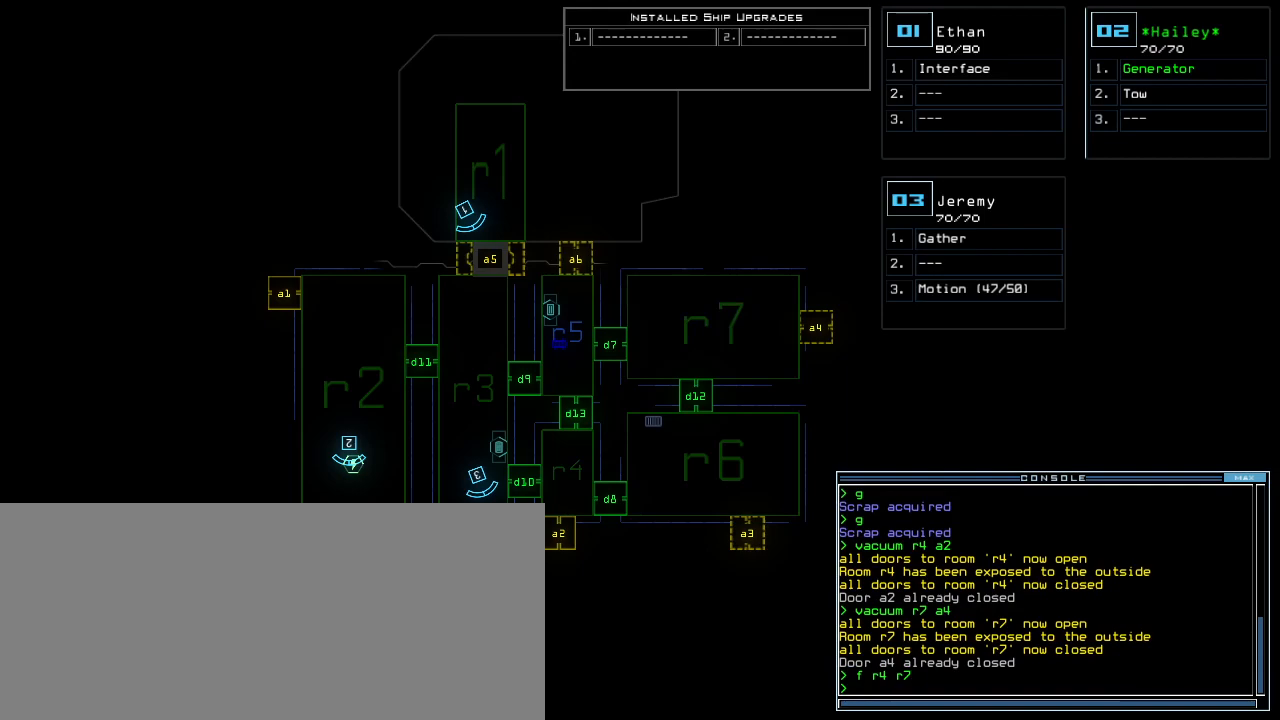
{"keys": [], "events": []}
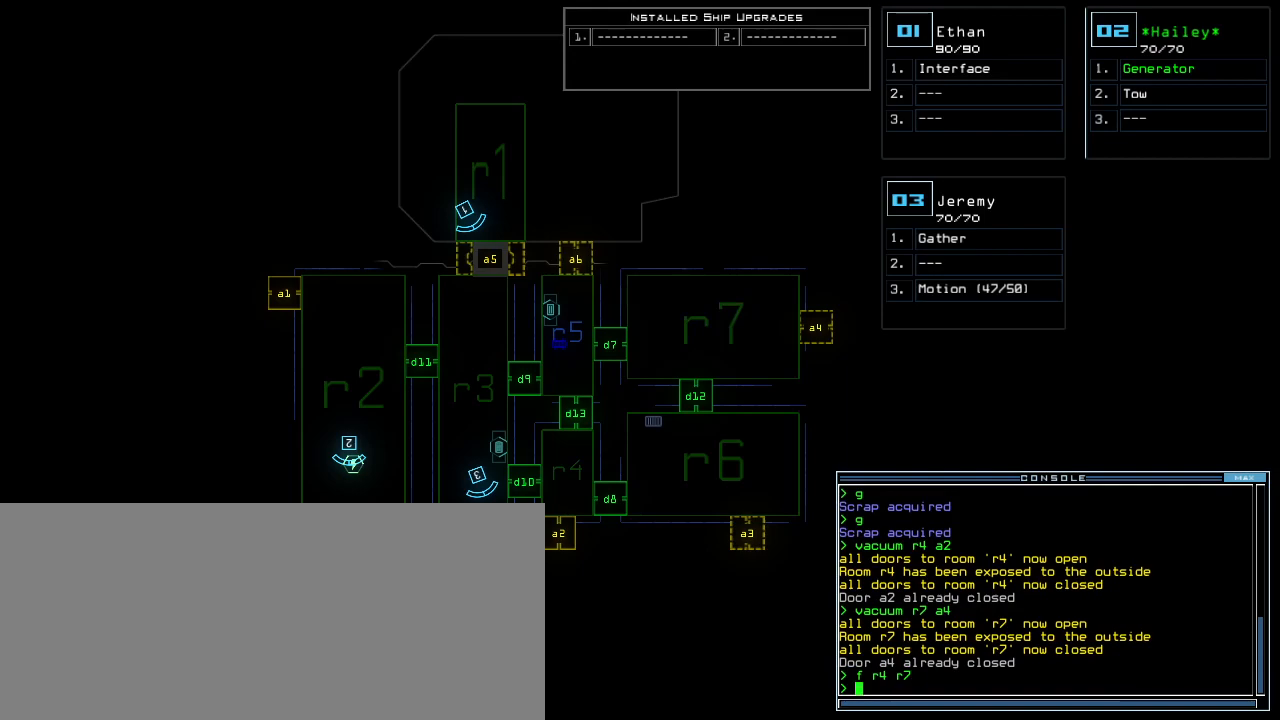
{"keys": [], "events": []}
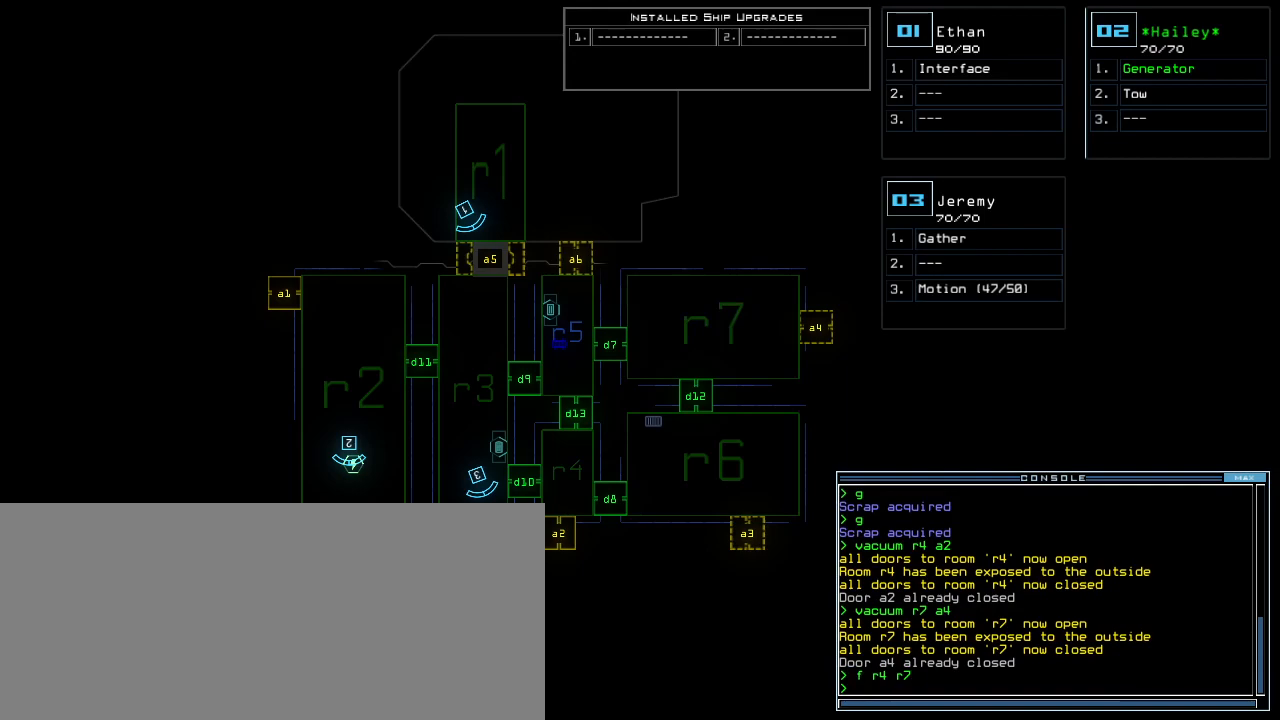
{"keys": [], "events": []}
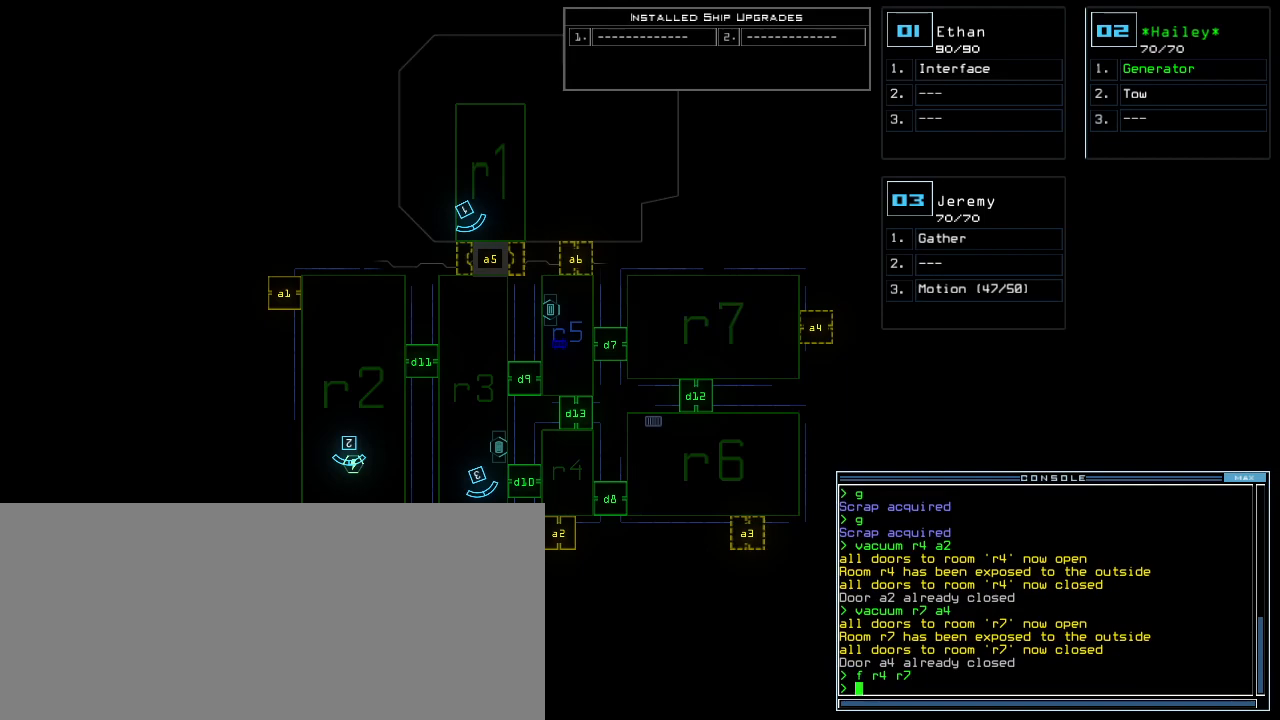
{"keys": [], "events": [[80, "i", "down"], [140, "i", "up"], [140, "r", "down"], [240, "r", "up"], [240, "space", "down"], [300, "space", "up"], [320, "r", "down"], [400, "r", "up"]]}
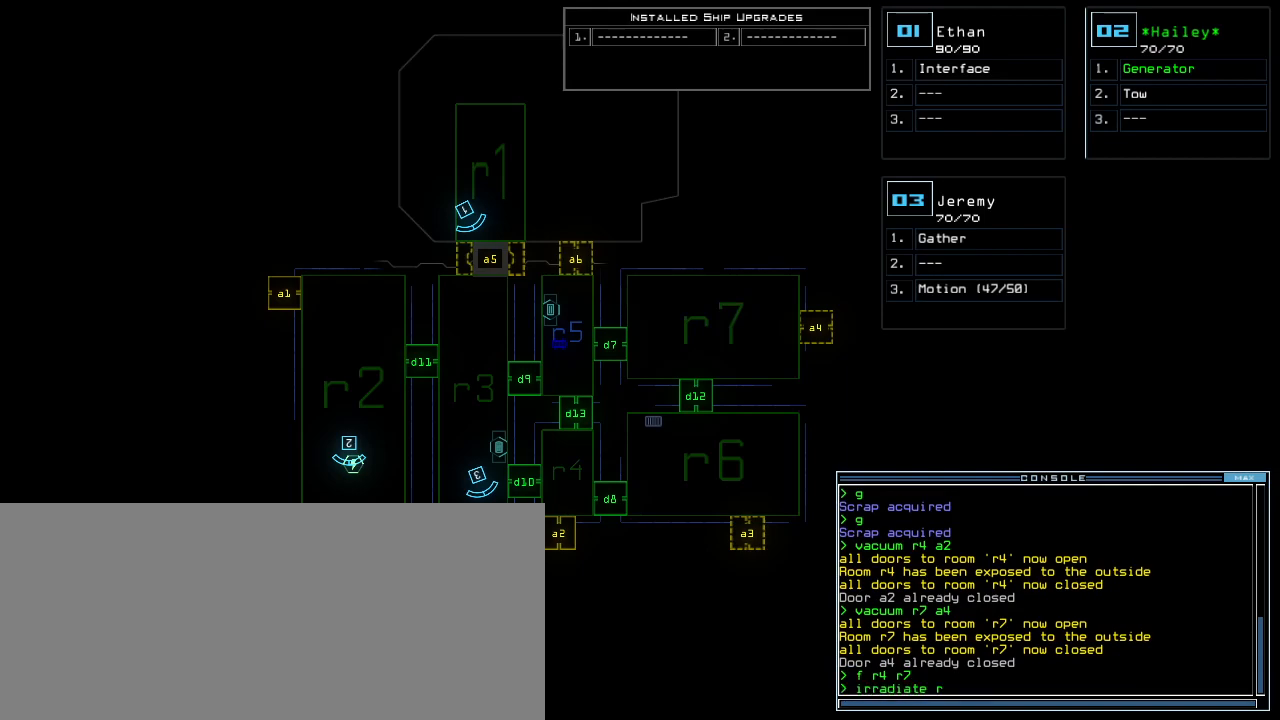
{"keys": ["a"], "events": [[320, "4", "down"], [380, "space", "down"], [400, "4", "up"], [460, "a", "down"], [460, "space", "up"]]}
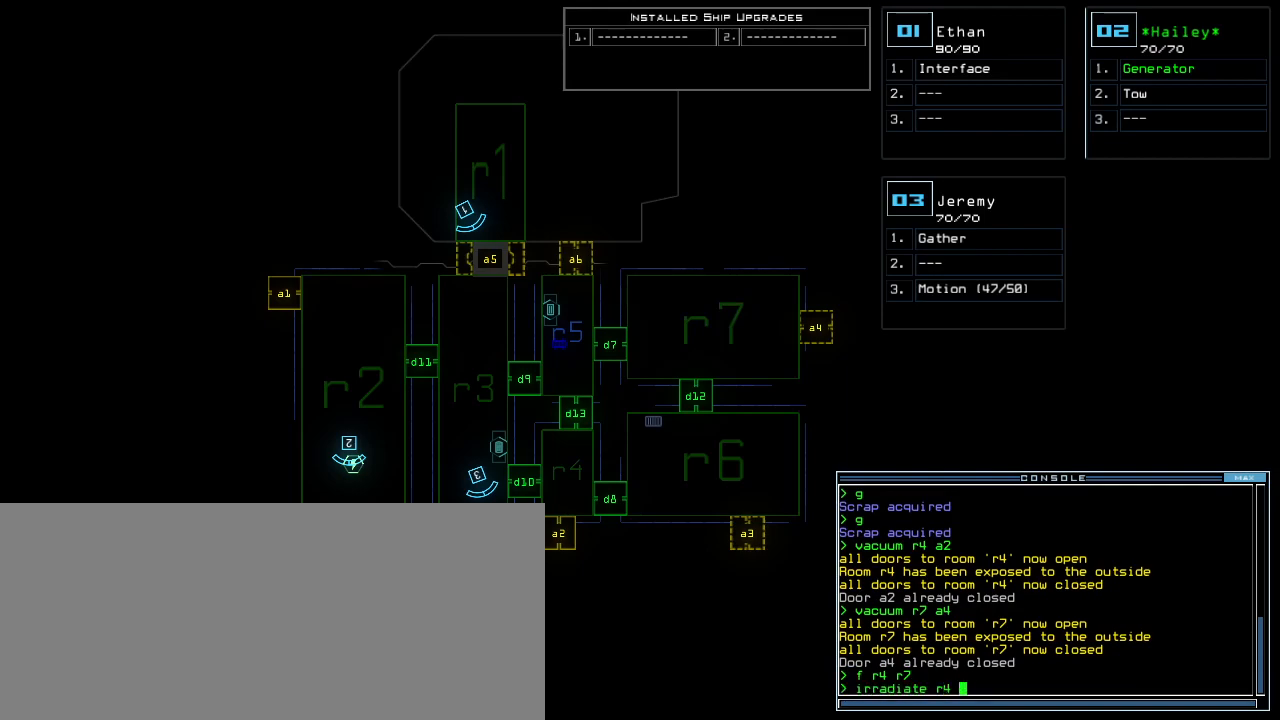
{"keys": [], "events": [[20, "a", "up"], [120, "2", "down"], [180, "return", "down"], [240, "2", "up"], [240, "return", "up"]]}